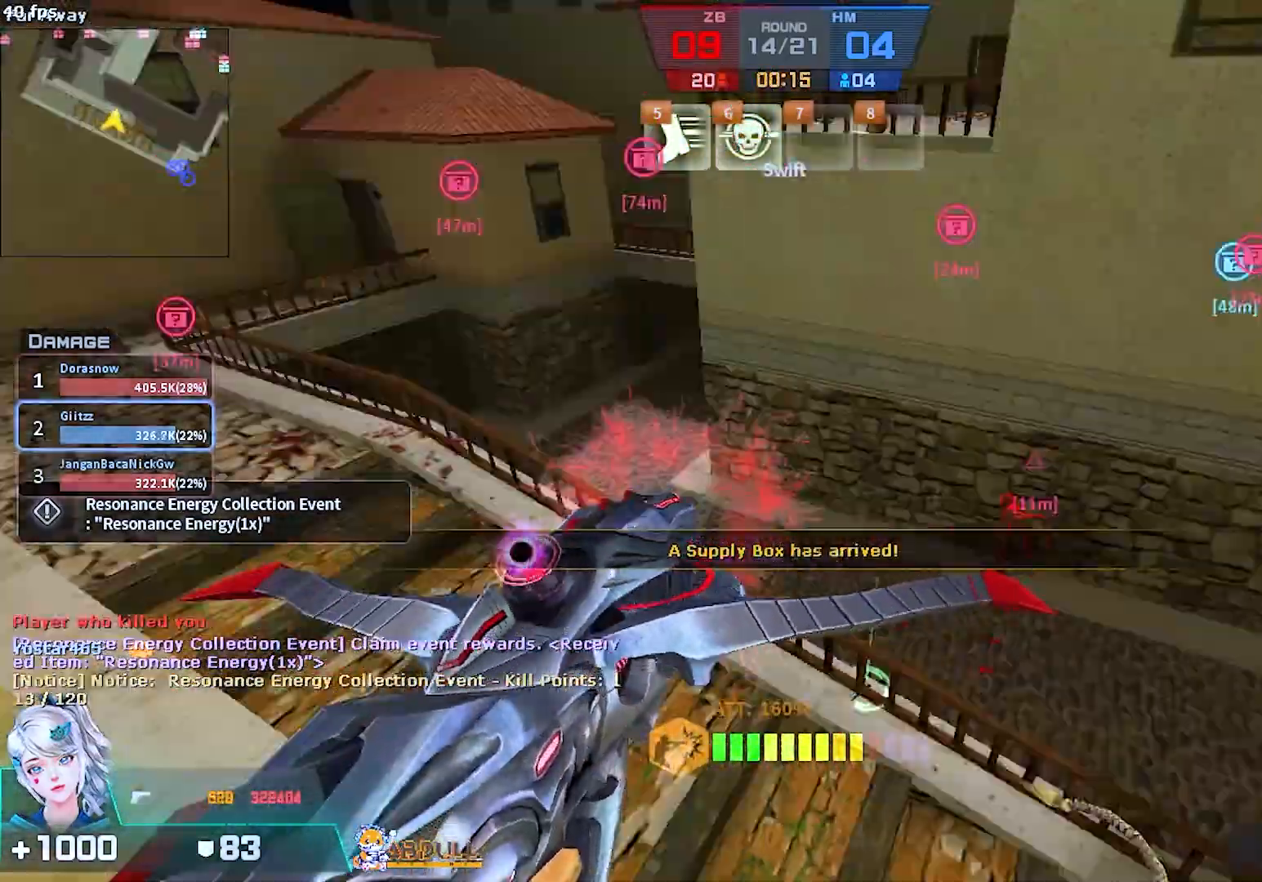
Gameplay with keyboard and mouse; each line is a JSON object with the keys and mouse buttons held at the frame after it. "events" lists presses ("down") and releases ("up") of "1", "2", "3", "4", "5", "a", "alt", "b", "c", "caps_lock", "ctrl", "d", "e", "escape", "f", "f1", "f2", "f3", "f4", "f5", "g", "q", "r", "s", "shift", "space", "super", "t", "tab", "tilde", "v", "w", "x", "z", "mouse_left", "mouse_wheel", "mouse_right", "mouse_mb4" and "mouse_mb5" between this image and that frame as [ms after this image, input, new state], when the widget could be followed in between. "mouse_left", "mouse_wheel", "mouse_right", "mouse_mb4", "mouse_mb5" = the "left", "wheel", "right", "mb4", "mb5" buttons of the "mouse" list. No other keys are recorded. "wheel" means that the mouse wheel is clicked or scrolled. Mouse movement is not recorded.
{"keys": ["a"], "mouse": [], "events": [[83, "mouse_left", "down"], [183, "mouse_left", "up"], [350, "w", "down"], [433, "w", "up"]]}
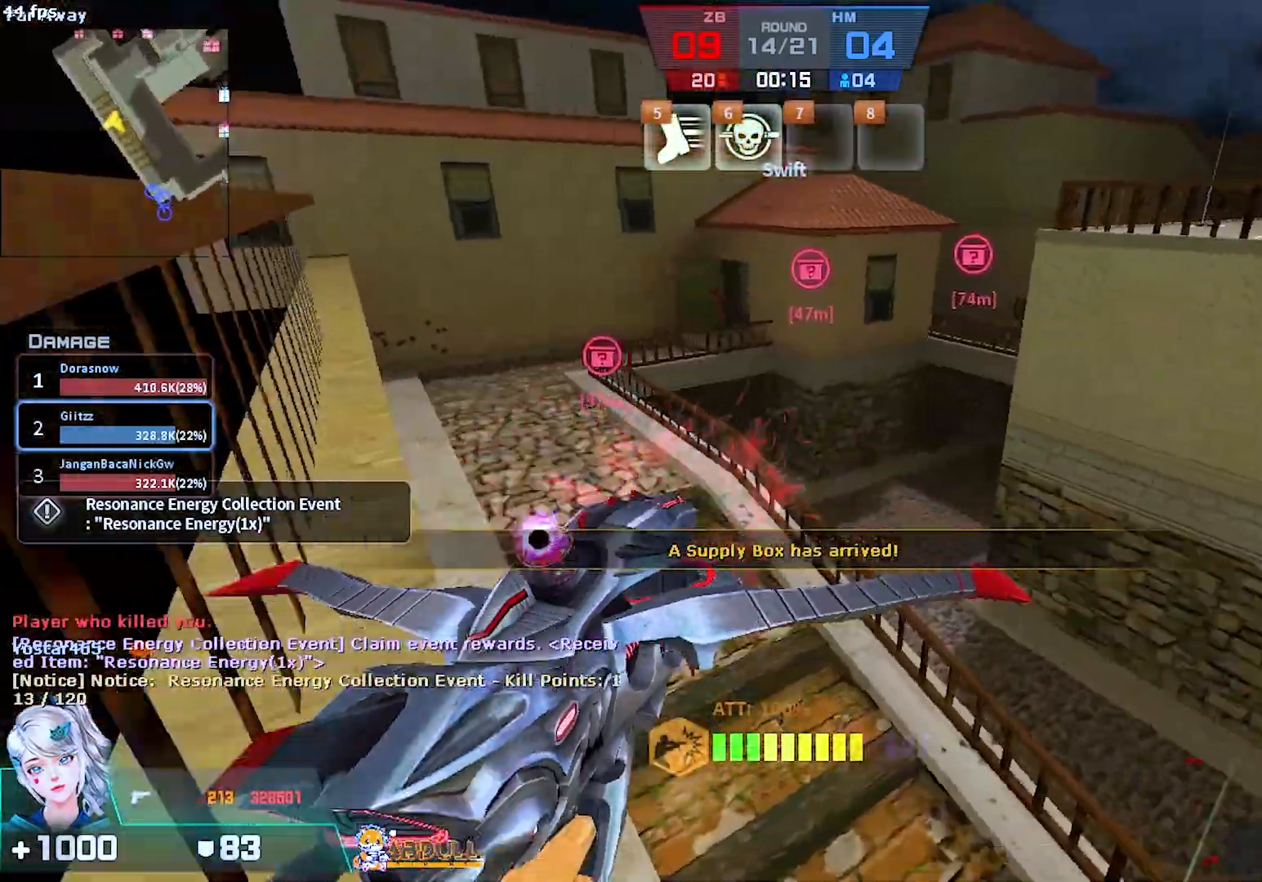
{"keys": ["d"], "mouse": [], "events": [[67, "a", "up"], [67, "mouse_left", "down"], [100, "d", "down"], [150, "mouse_left", "up"]]}
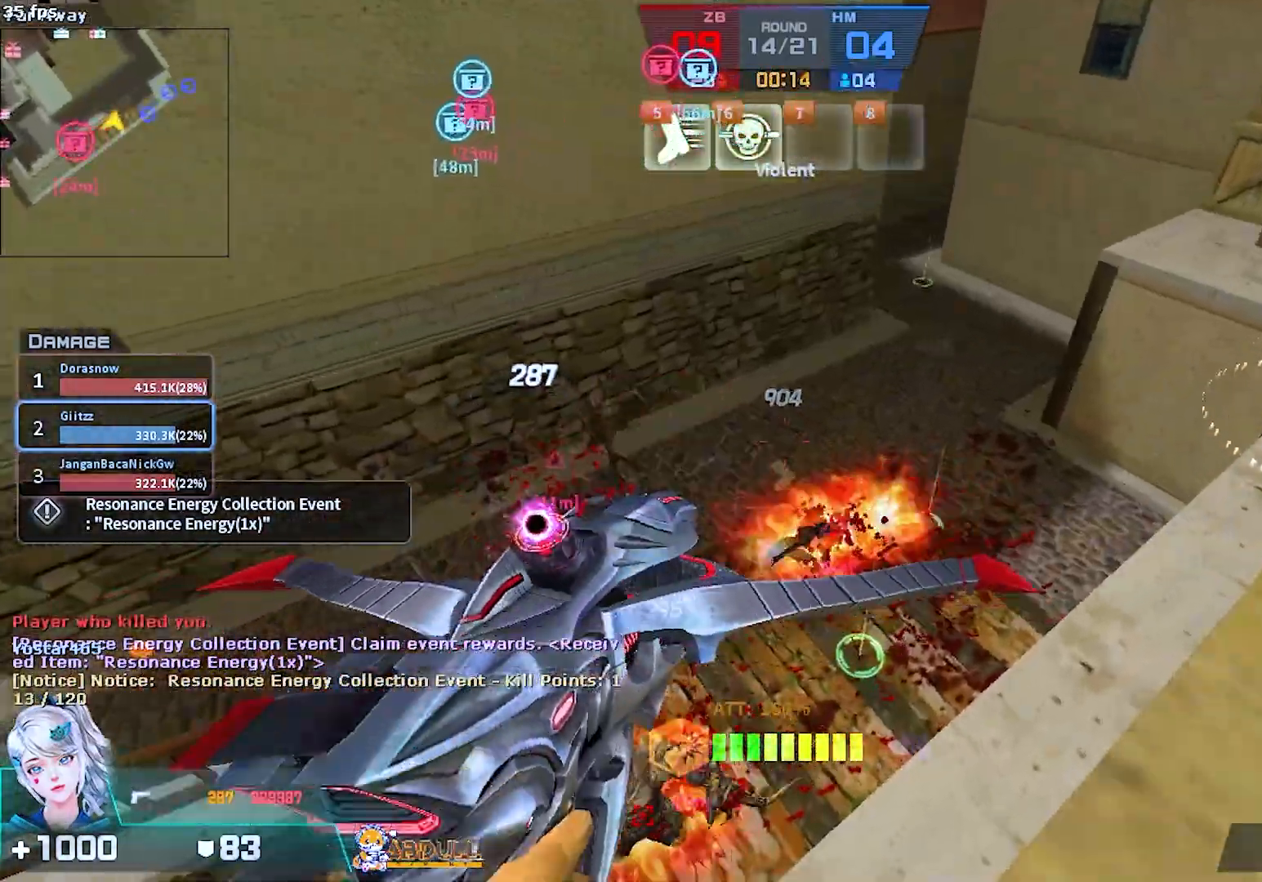
{"keys": ["a"], "mouse": [], "events": [[17, "mouse_left", "down"], [83, "mouse_left", "up"], [117, "d", "up"], [150, "a", "down"], [417, "mouse_left", "down"], [500, "mouse_left", "up"]]}
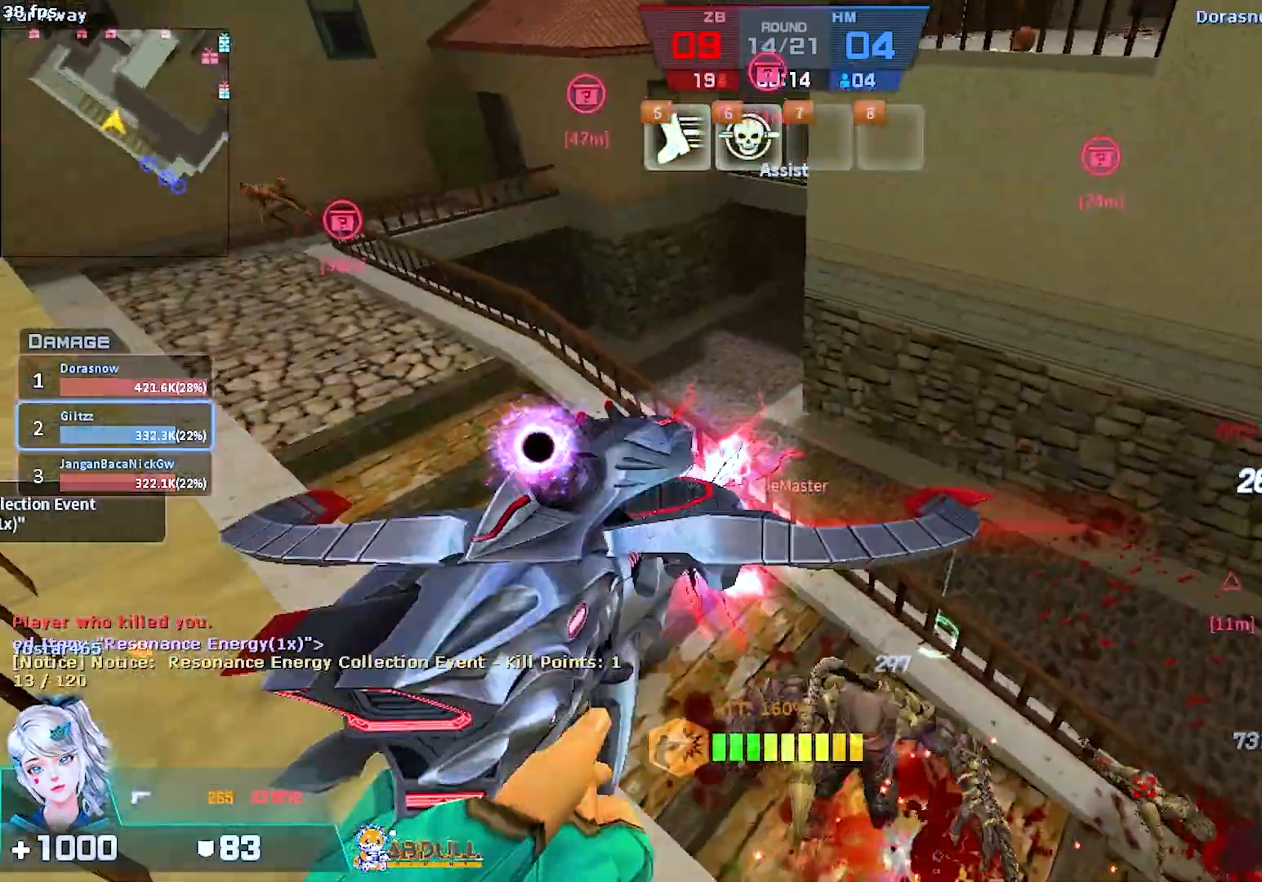
{"keys": ["a"], "mouse": [], "events": [[367, "mouse_left", "down"], [450, "mouse_left", "up"]]}
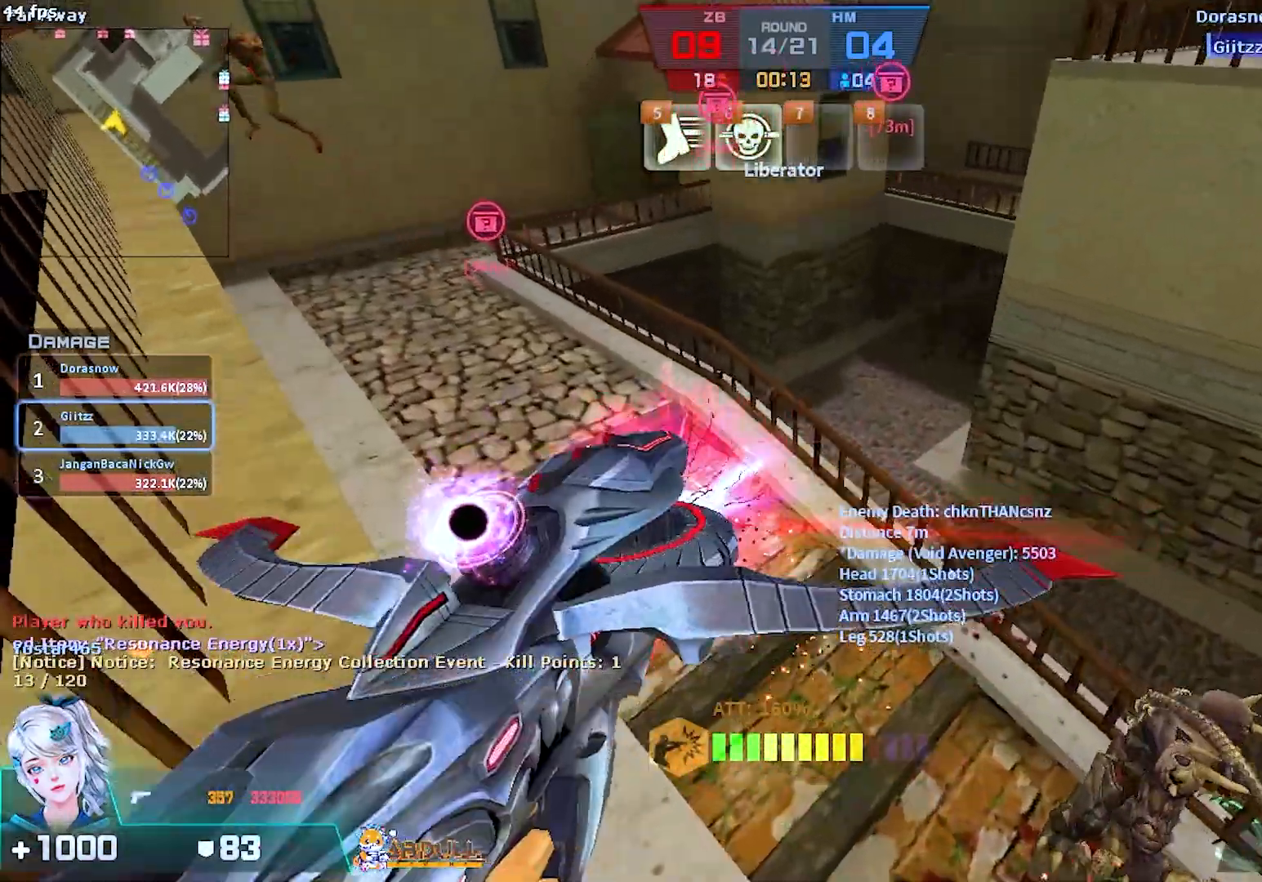
{"keys": ["a"], "mouse": [], "events": [[300, "mouse_left", "down"], [400, "mouse_left", "up"]]}
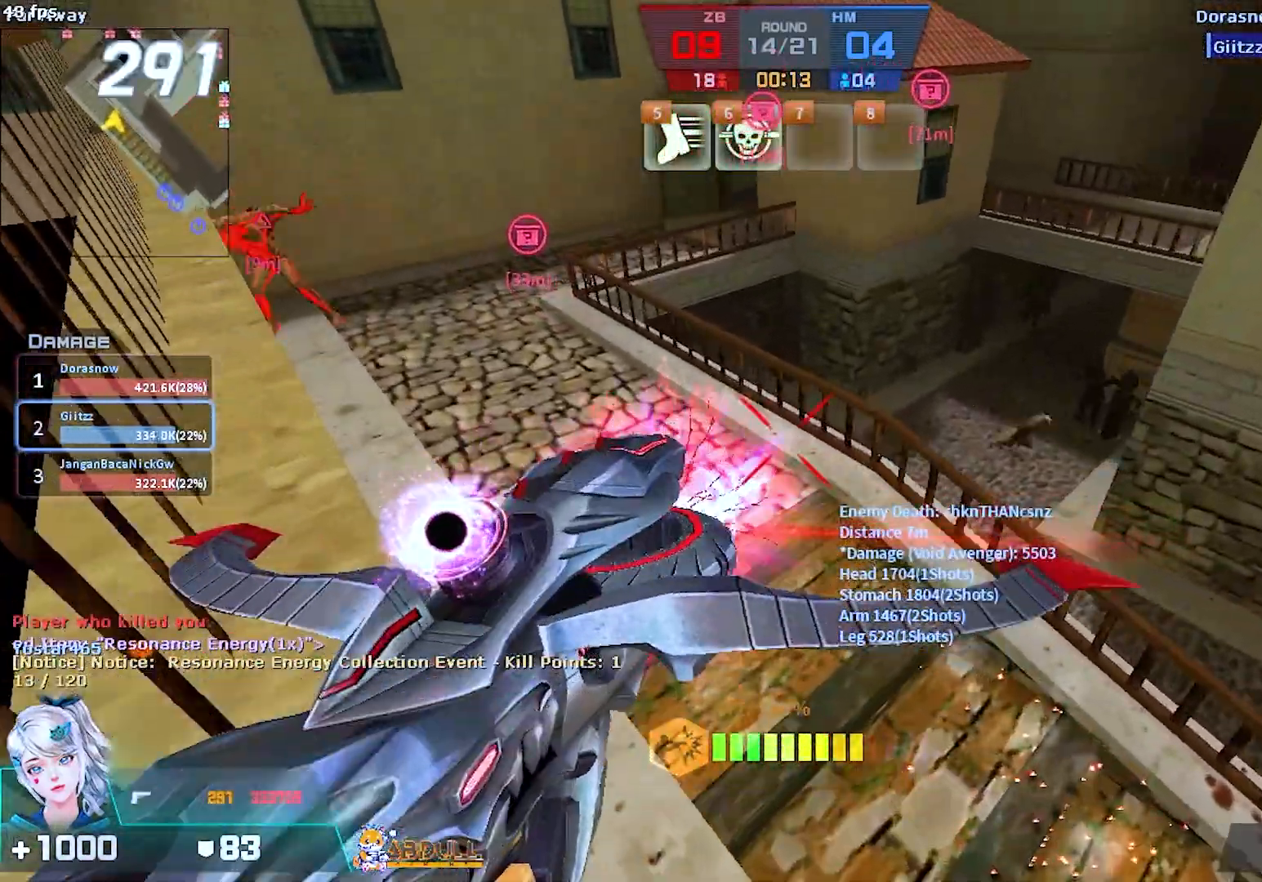
{"keys": ["d"], "mouse": [], "events": [[100, "s", "down"], [233, "a", "up"], [233, "mouse_left", "down"], [367, "mouse_left", "up"], [383, "d", "down"], [500, "s", "up"]]}
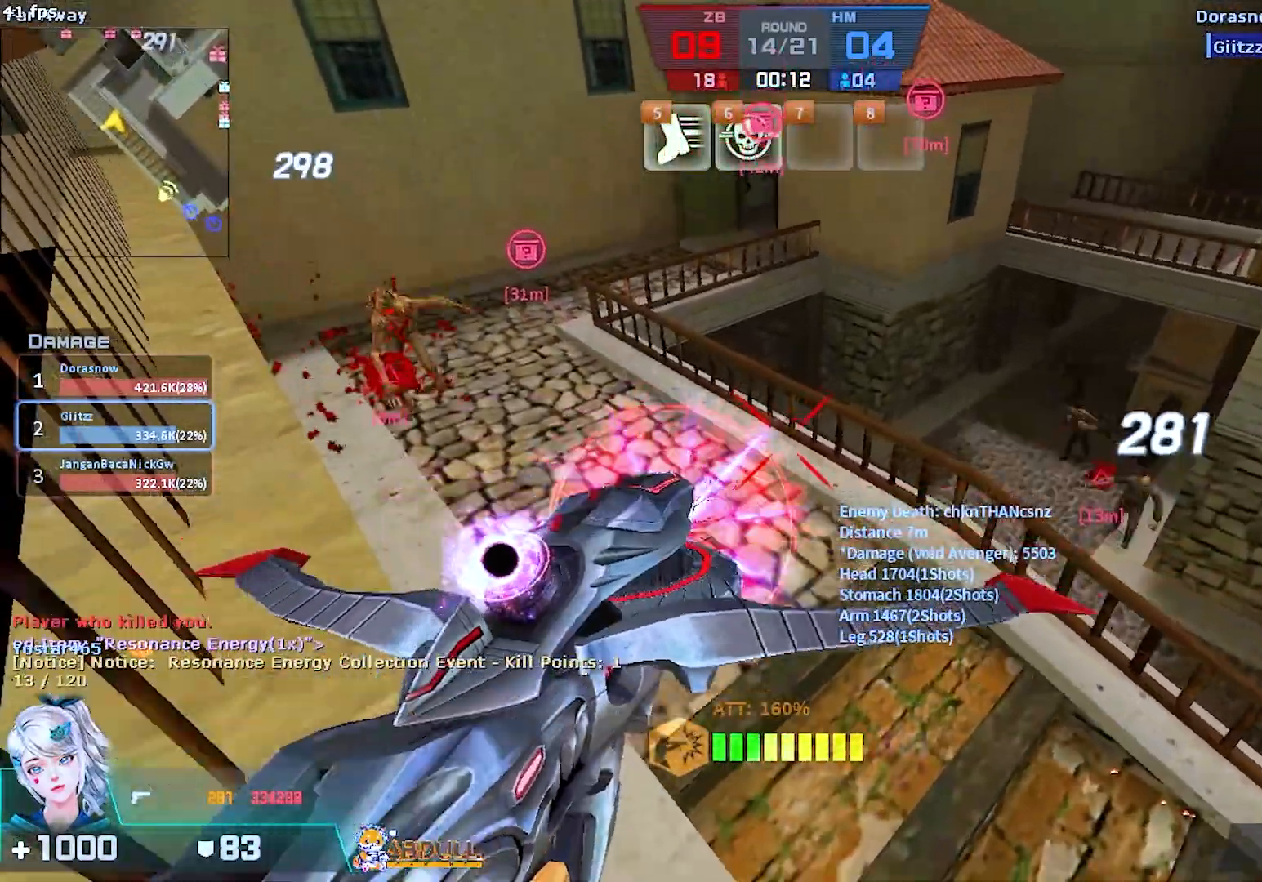
{"keys": ["a"], "mouse": [], "events": [[17, "d", "up"], [83, "a", "down"], [200, "mouse_left", "down"], [283, "mouse_left", "up"]]}
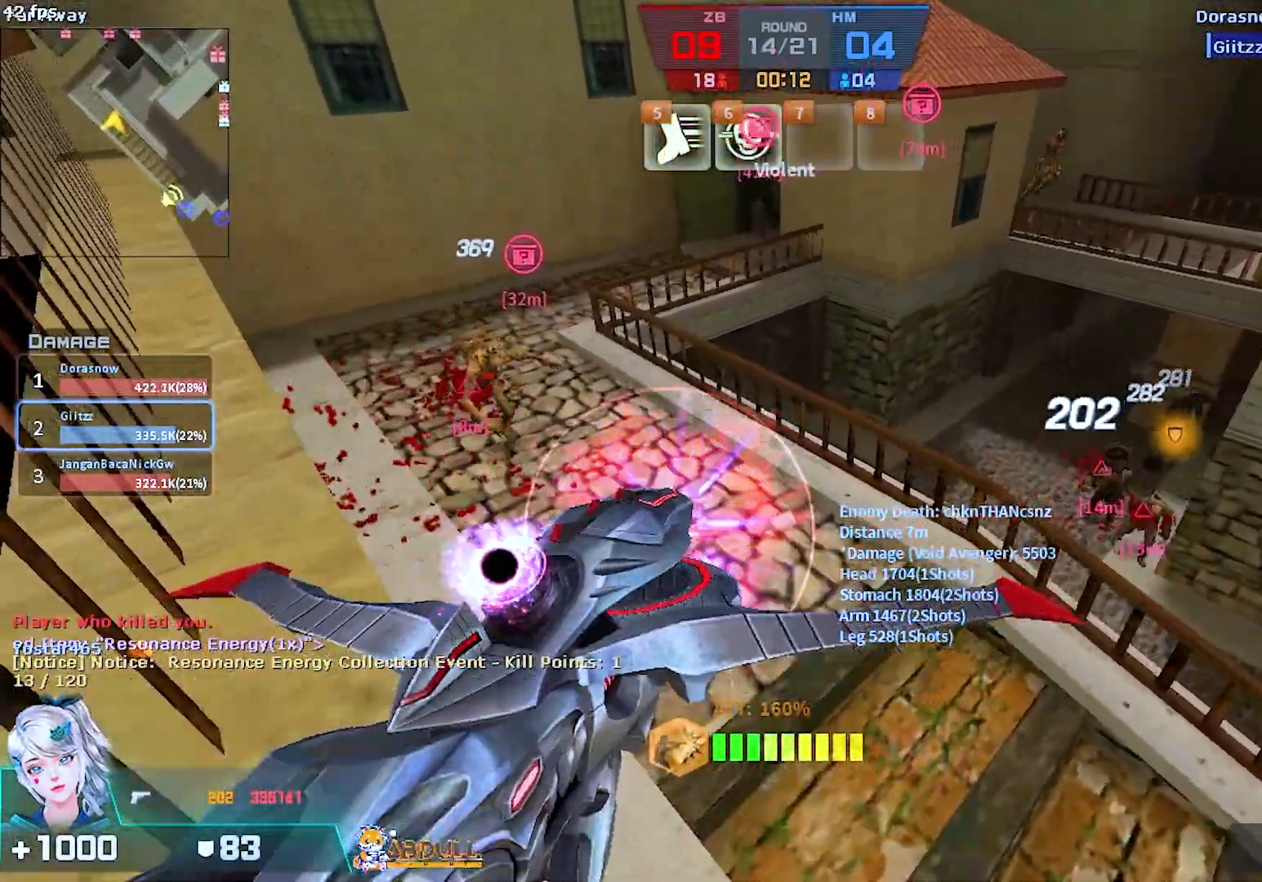
{"keys": ["s"], "mouse": [], "events": [[17, "a", "up"], [150, "mouse_left", "down"], [183, "s", "down"], [233, "mouse_left", "up"]]}
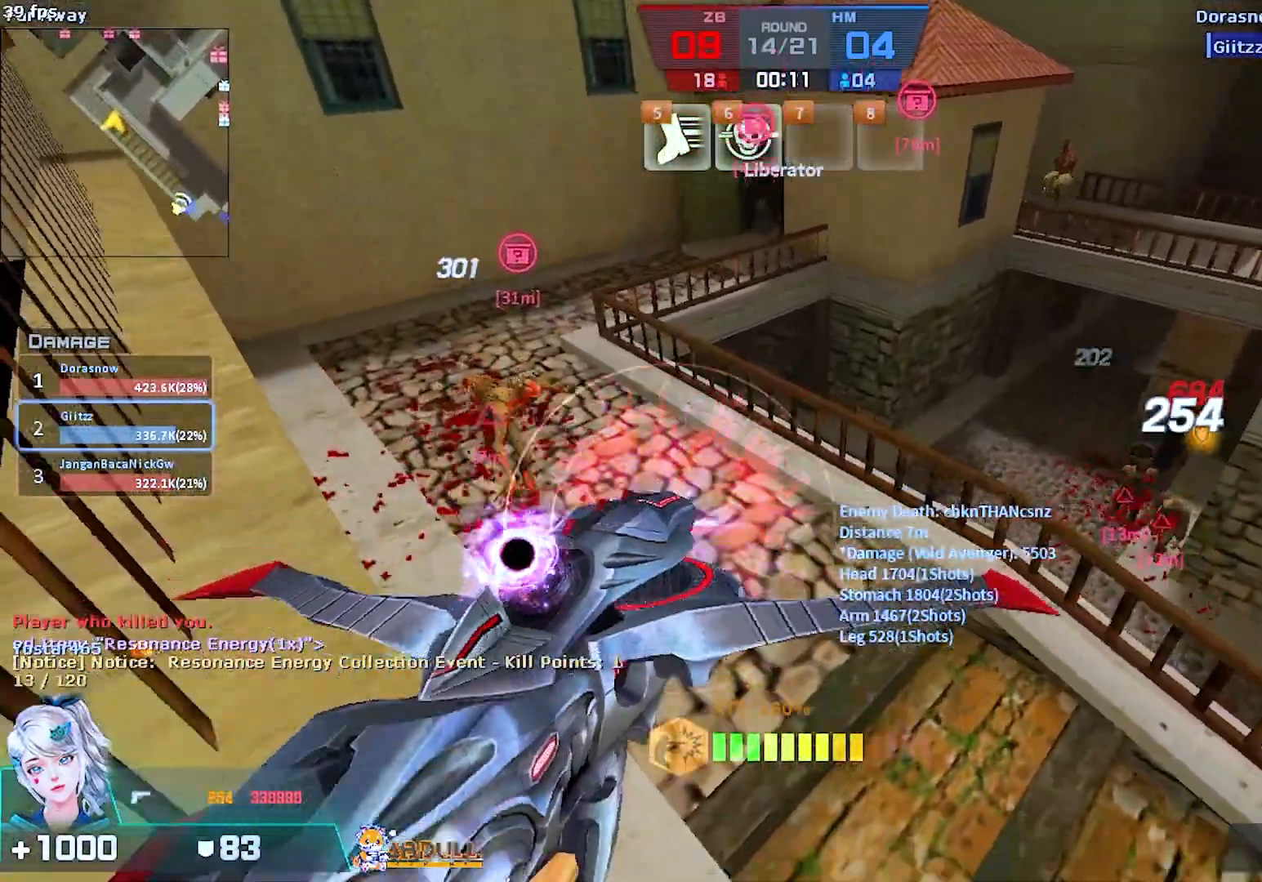
{"keys": ["a"], "mouse": [], "events": [[100, "mouse_left", "down"], [183, "a", "down"], [200, "mouse_left", "up"], [217, "s", "up"], [367, "w", "down"], [467, "w", "up"]]}
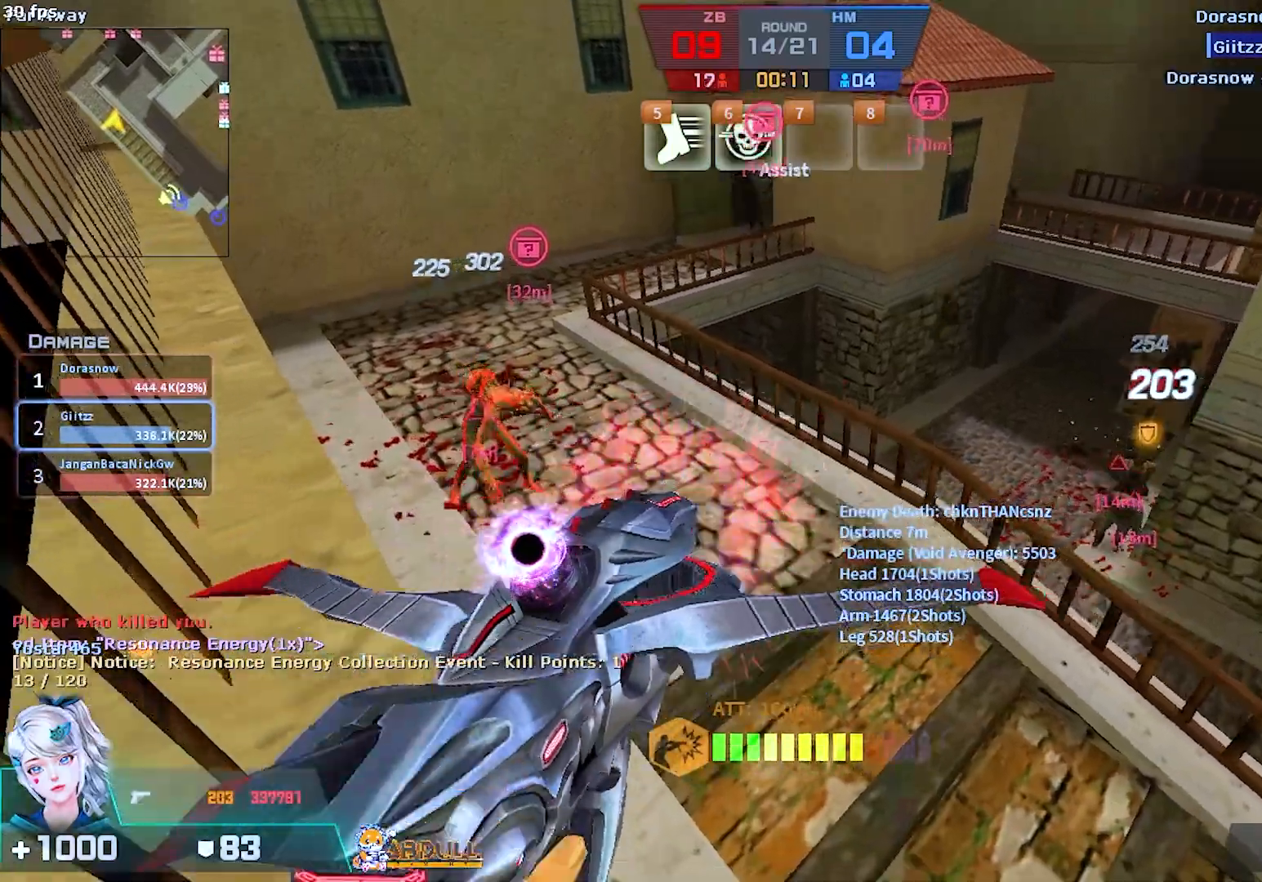
{"keys": ["a"], "mouse": ["left"], "events": [[50, "mouse_left", "down"], [67, "s", "down"], [167, "a", "up"], [167, "mouse_left", "up"], [483, "mouse_left", "down"], [500, "a", "down"], [500, "s", "up"]]}
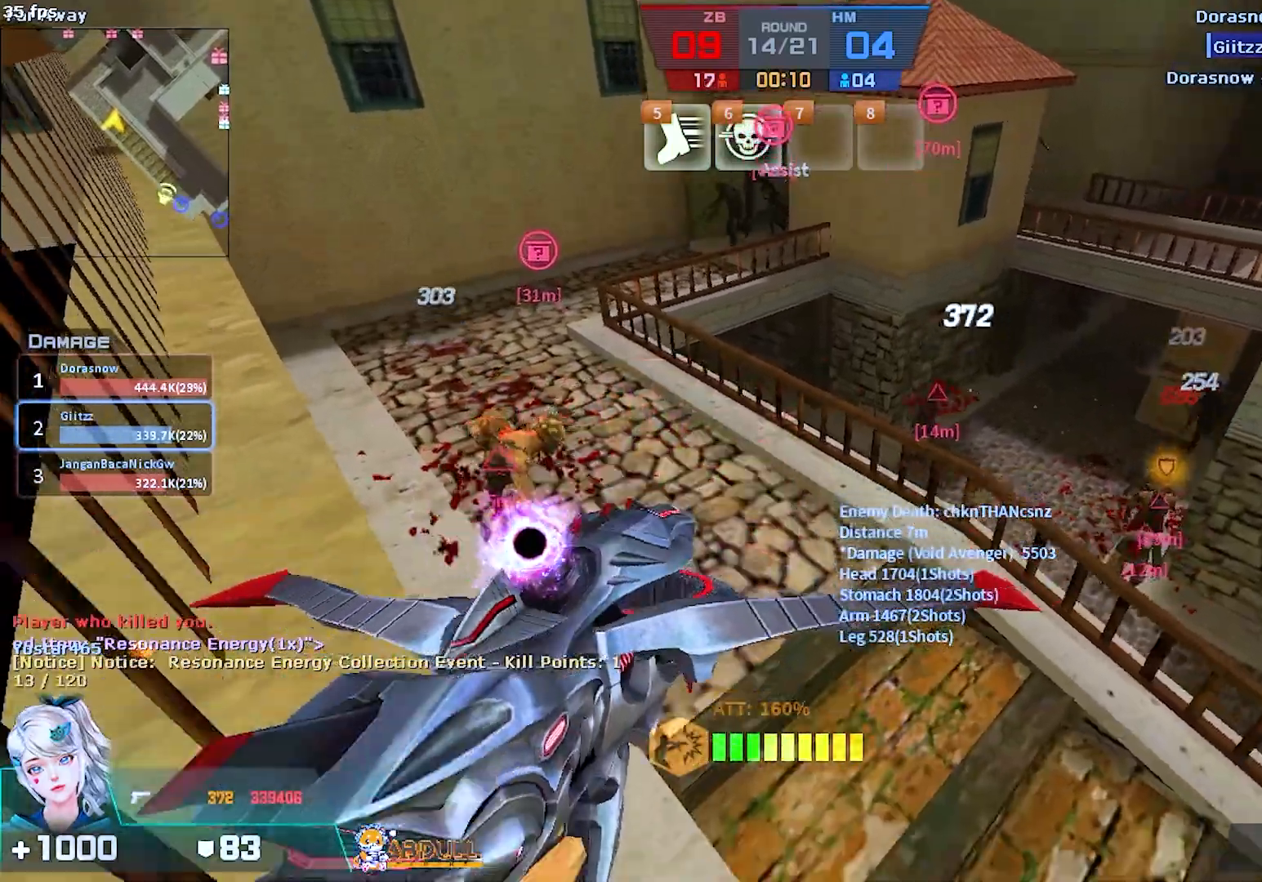
{"keys": ["a", "s"], "mouse": ["left"], "events": [[83, "mouse_left", "up"], [150, "w", "down"], [267, "w", "up"], [450, "mouse_left", "down"], [483, "s", "down"]]}
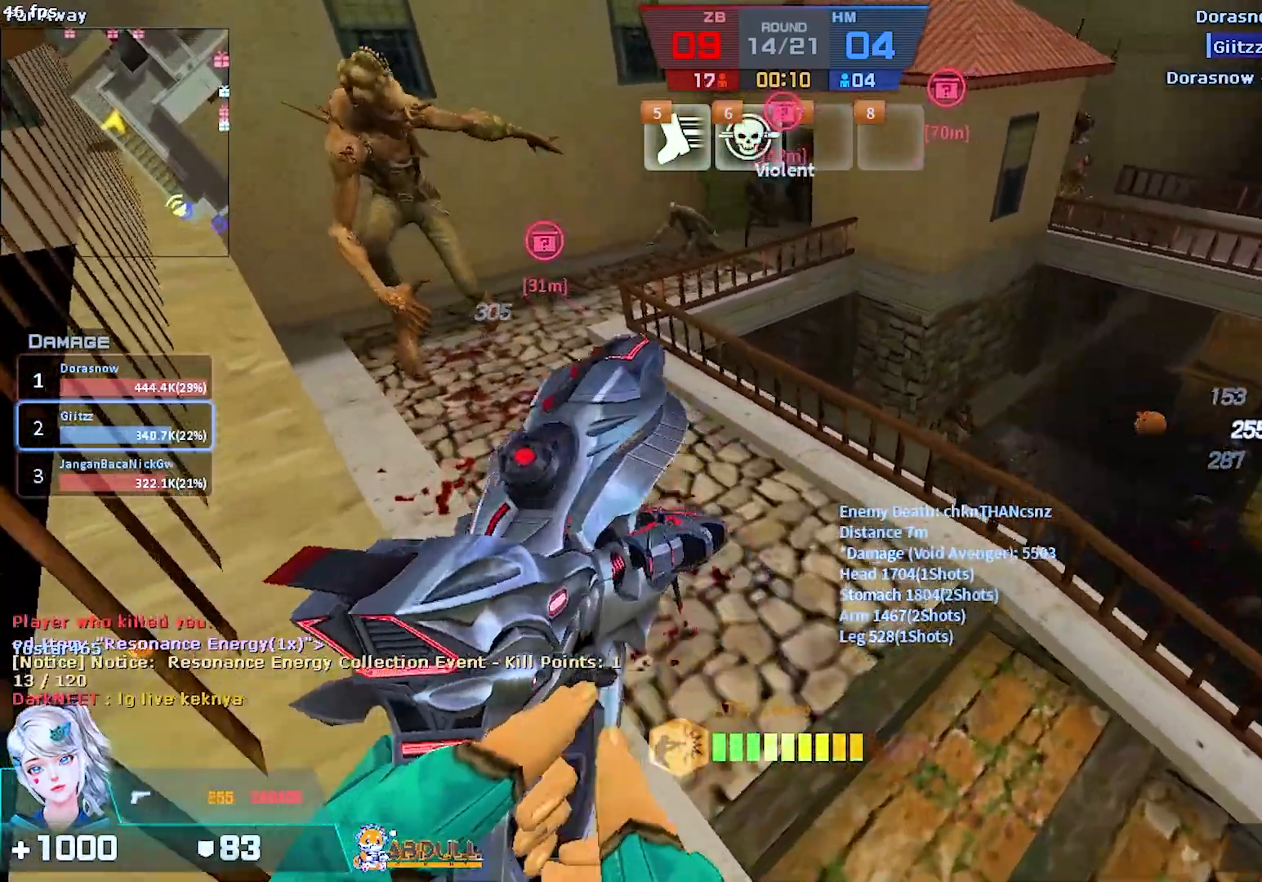
{"keys": ["s"], "mouse": [], "events": [[33, "mouse_left", "up"], [100, "a", "up"]]}
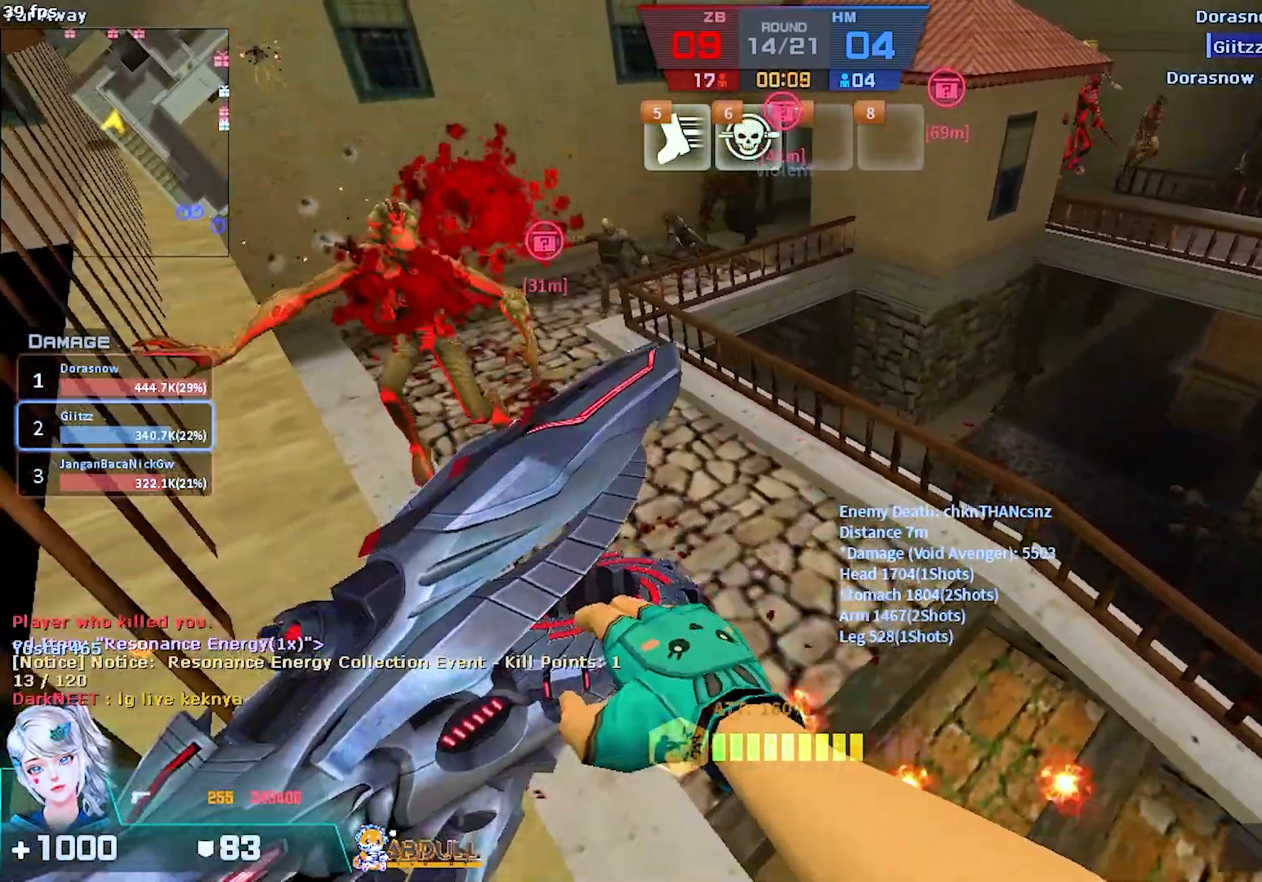
{"keys": ["s"], "mouse": [], "events": [[100, "space", "down"], [217, "space", "up"]]}
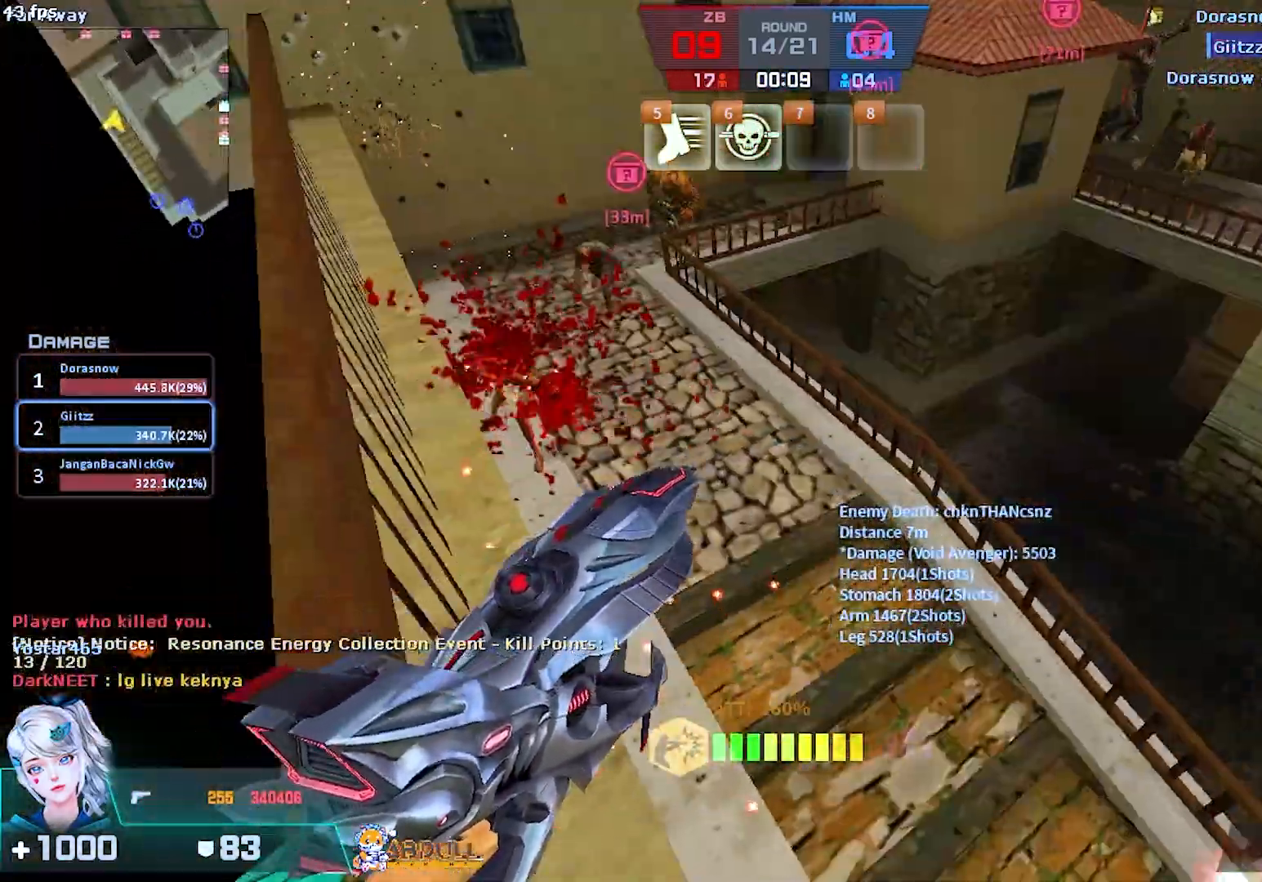
{"keys": ["ctrl", "s"], "mouse": [], "events": [[83, "ctrl", "down"]]}
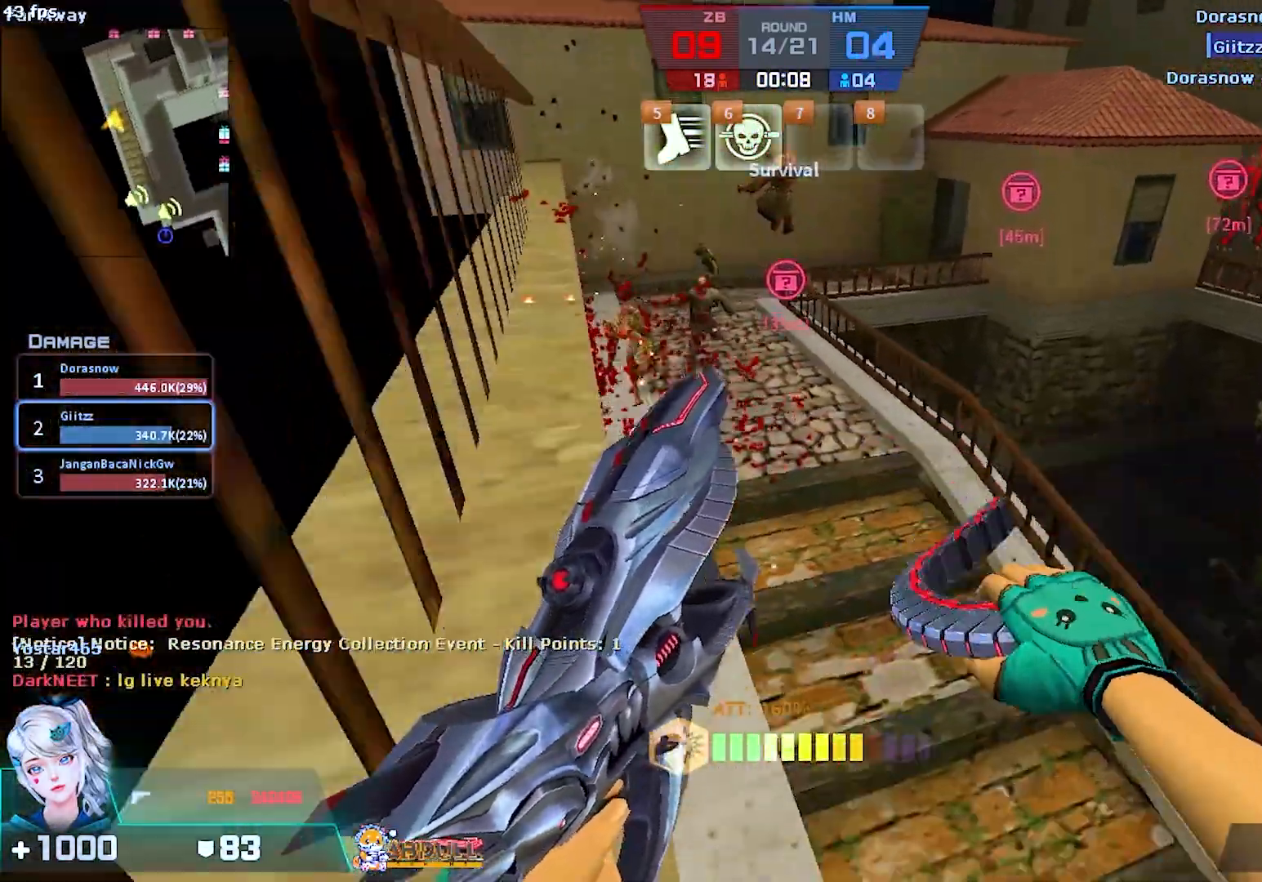
{"keys": ["s"], "mouse": [], "events": [[67, "ctrl", "up"], [300, "t", "down"], [417, "t", "up"]]}
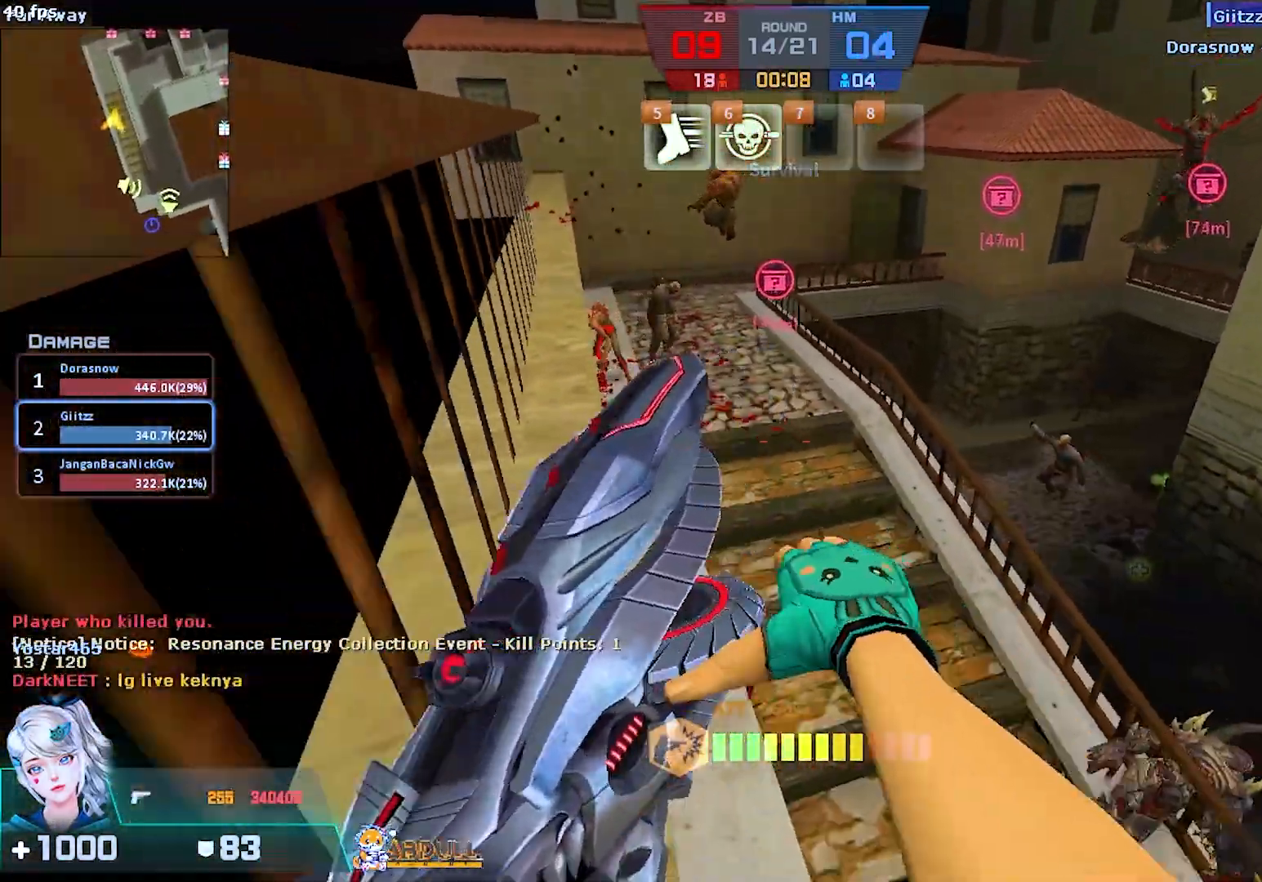
{"keys": [], "mouse": [], "events": [[500, "s", "up"]]}
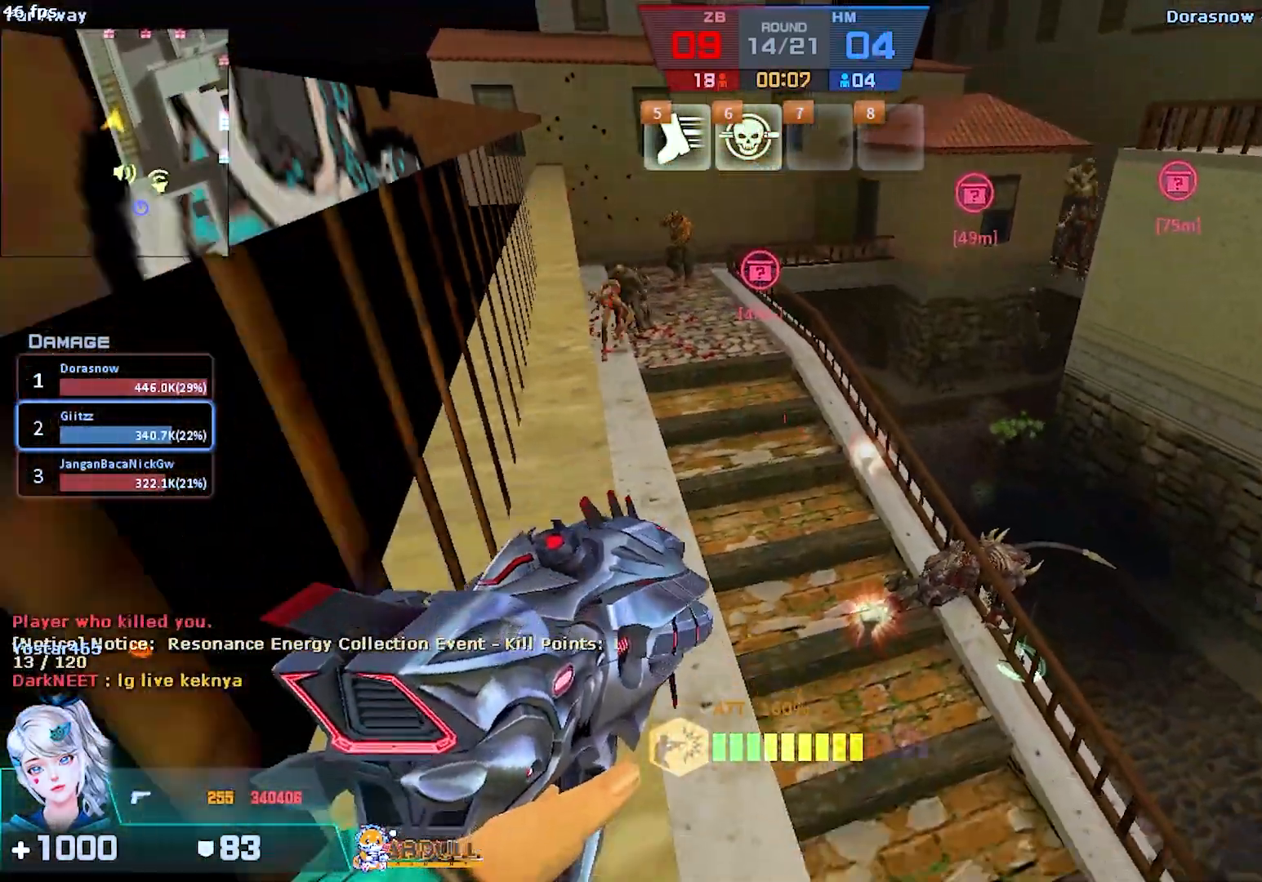
{"keys": ["a", "w"], "mouse": [], "events": [[83, "a", "down"], [117, "w", "down"], [283, "t", "down"], [333, "mouse_left", "down"], [400, "t", "up"], [450, "mouse_left", "up"]]}
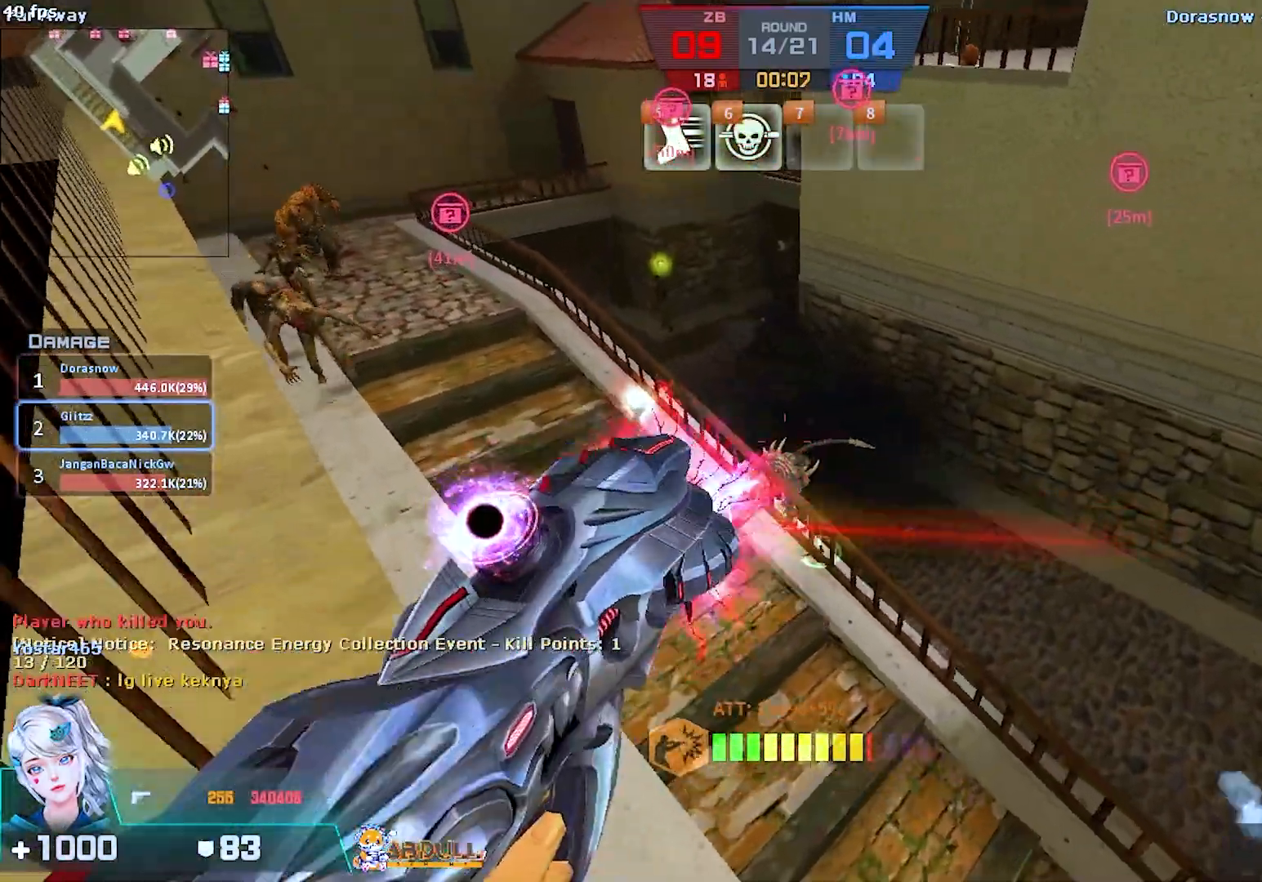
{"keys": ["s"], "mouse": [], "events": [[133, "w", "up"], [250, "mouse_left", "down"], [267, "s", "down"], [300, "a", "up"], [350, "mouse_left", "up"]]}
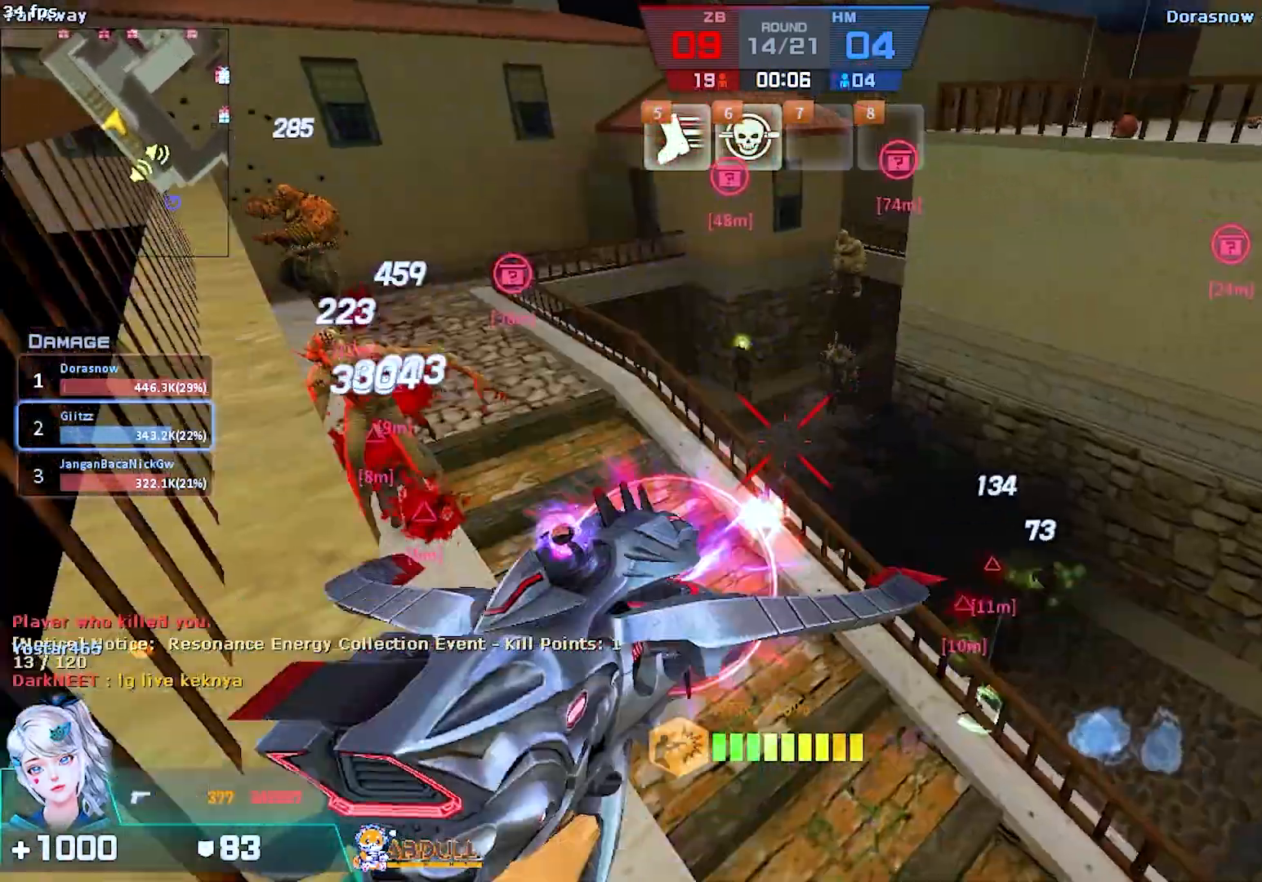
{"keys": [], "mouse": [], "events": [[167, "mouse_left", "down"], [217, "s", "up"], [250, "space", "down"], [267, "mouse_left", "up"], [283, "space", "up"]]}